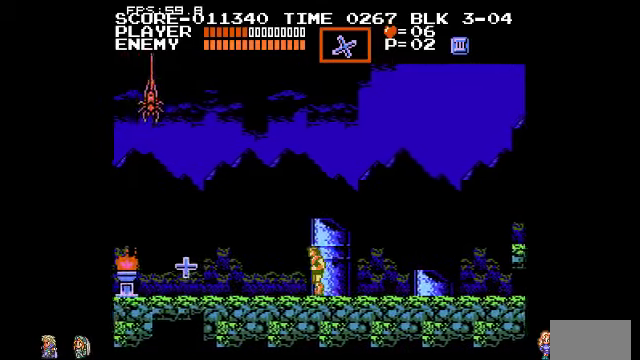
Gameplay with a controller (PlayStation layout); each line is a JSON object with the inputs held at the frame after it. "events" lists button and stick changes between this image and that frame as [ms after this image, input, new state], when the widget could be followed in between. Not read: DPAD_DOWN DPAD_LEFT DPAD_RIGHT DPAD_UP L3 R3.
{"buttons": [], "events": [[66, "CIRCLE", "down"], [166, "TRIANGLE", "down"], [233, "CIRCLE", "up"], [233, "TRIANGLE", "up"]]}
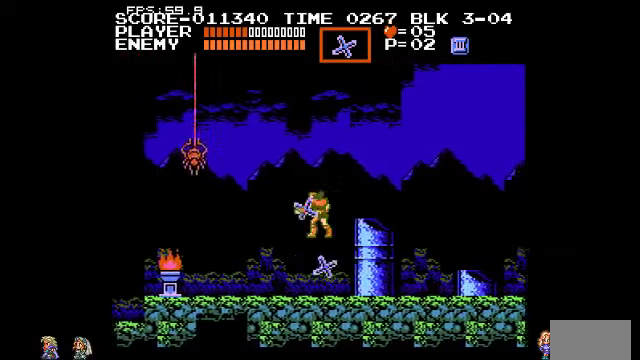
{"buttons": [], "events": []}
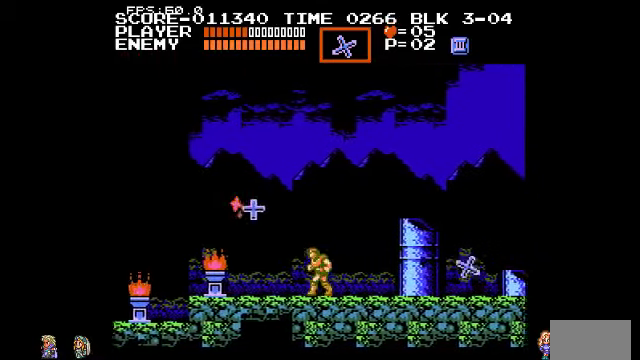
{"buttons": [], "events": []}
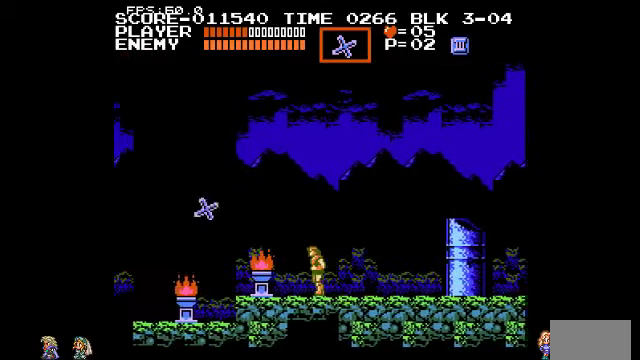
{"buttons": ["CIRCLE"], "events": [[366, "CIRCLE", "down"]]}
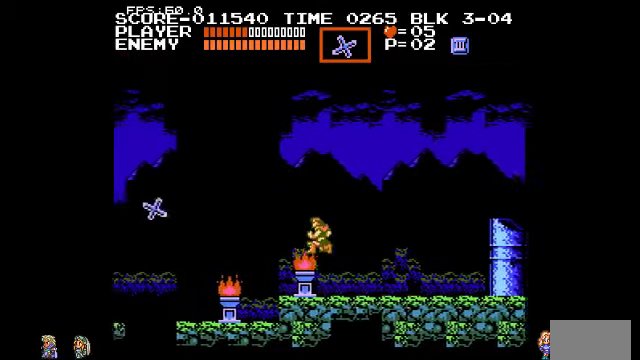
{"buttons": [], "events": [[33, "CIRCLE", "up"], [266, "TRIANGLE", "down"], [300, "TRIANGLE", "up"]]}
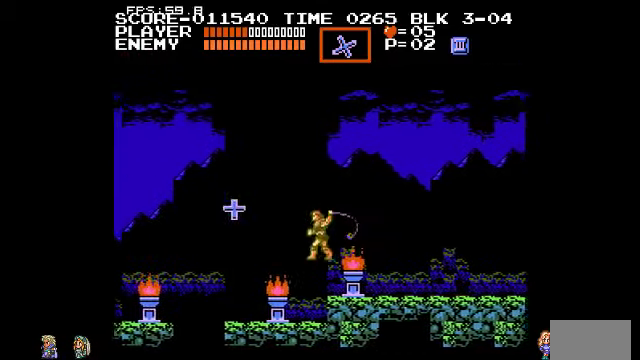
{"buttons": [], "events": []}
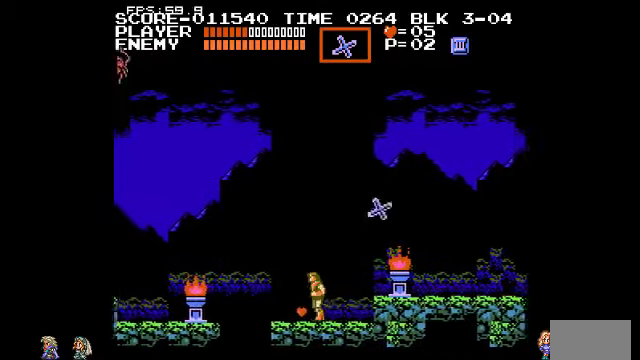
{"buttons": ["CIRCLE", "TRIANGLE"], "events": [[434, "CIRCLE", "down"], [500, "TRIANGLE", "down"]]}
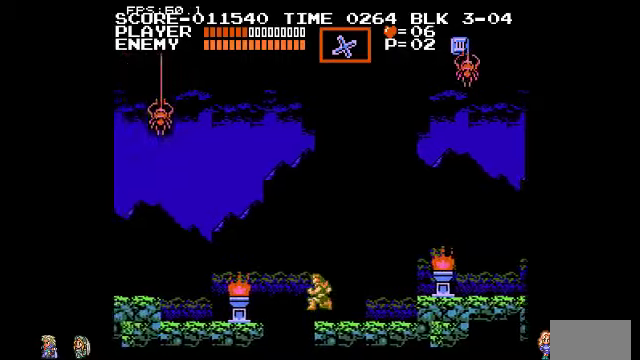
{"buttons": [], "events": [[134, "TRIANGLE", "up"], [200, "CIRCLE", "up"]]}
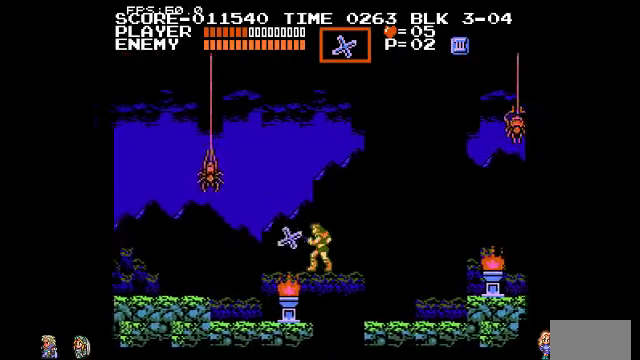
{"buttons": [], "events": []}
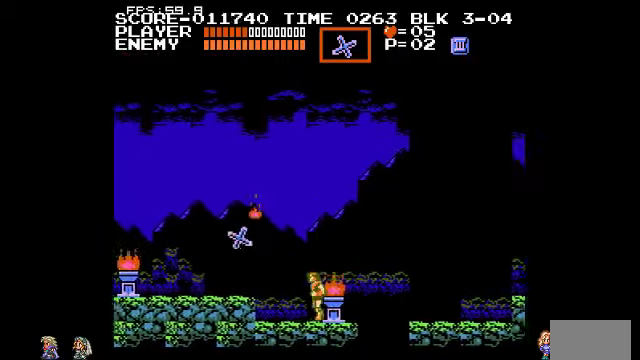
{"buttons": [], "events": [[167, "CIRCLE", "down"], [267, "CIRCLE", "up"]]}
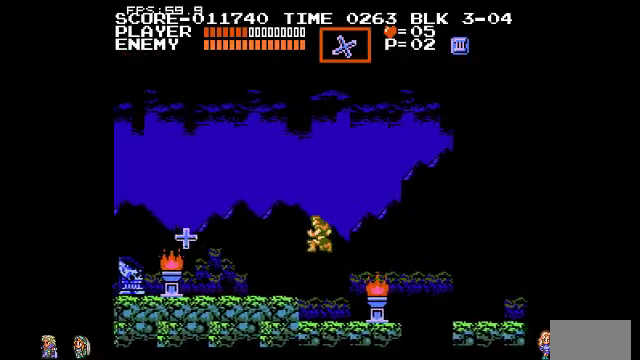
{"buttons": [], "events": [[134, "TRIANGLE", "down"], [167, "TRIANGLE", "up"]]}
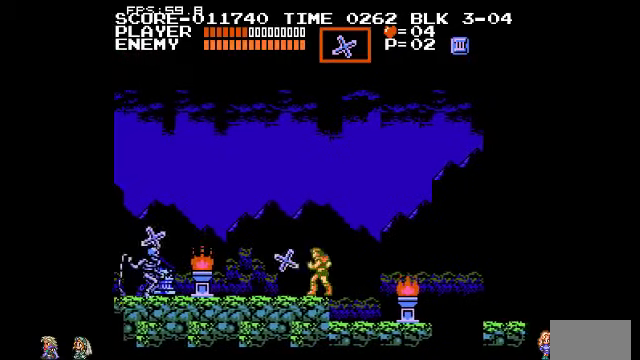
{"buttons": [], "events": []}
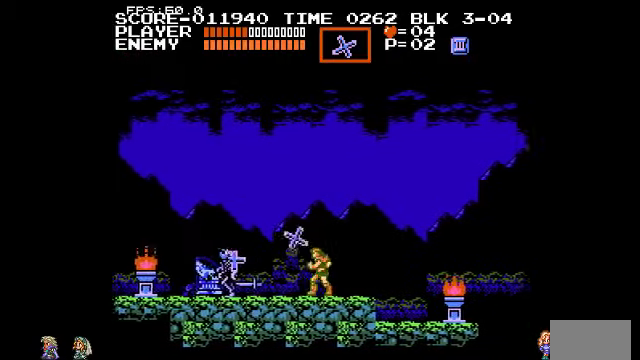
{"buttons": ["CIRCLE"], "events": [[400, "CIRCLE", "down"]]}
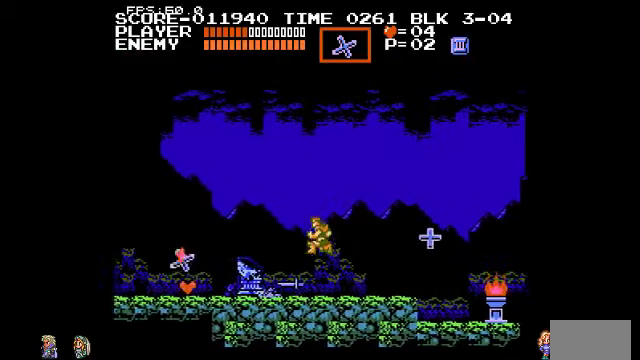
{"buttons": [], "events": [[34, "CIRCLE", "up"]]}
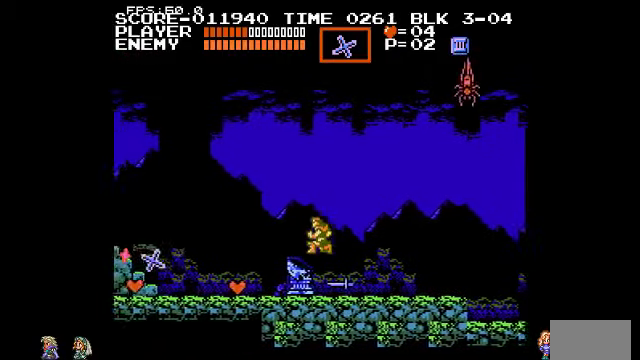
{"buttons": [], "events": []}
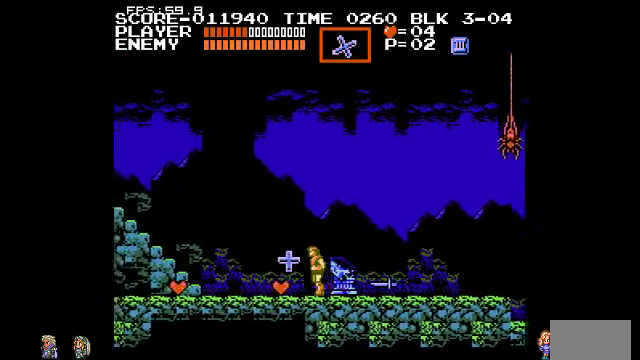
{"buttons": [], "events": []}
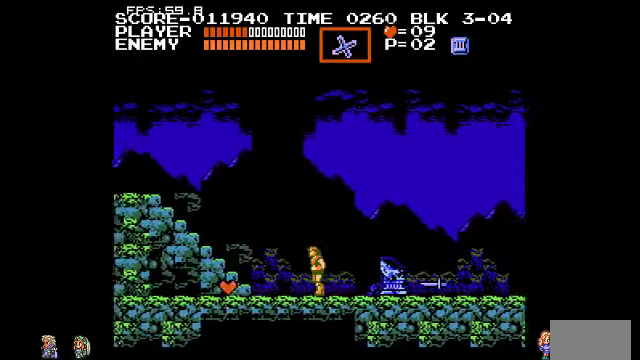
{"buttons": [], "events": []}
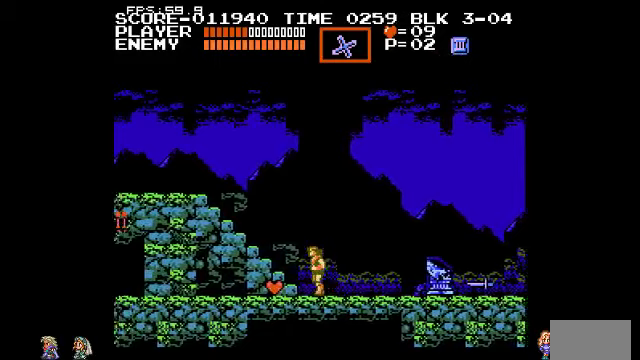
{"buttons": [], "events": []}
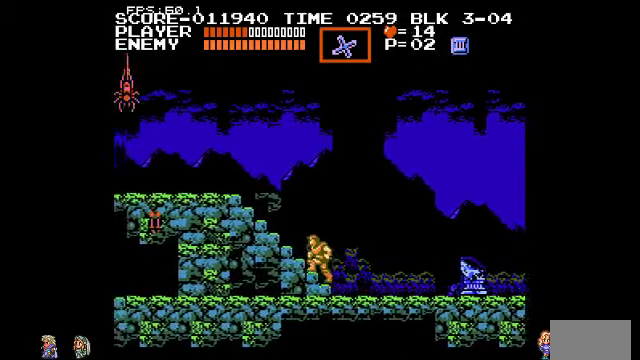
{"buttons": [], "events": []}
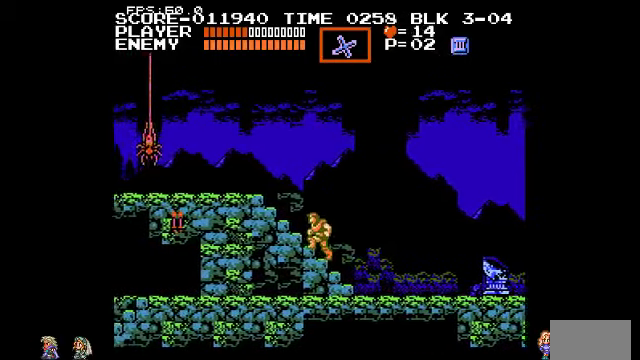
{"buttons": [], "events": []}
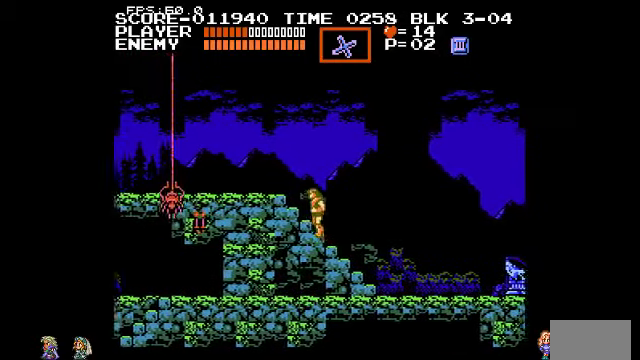
{"buttons": [], "events": []}
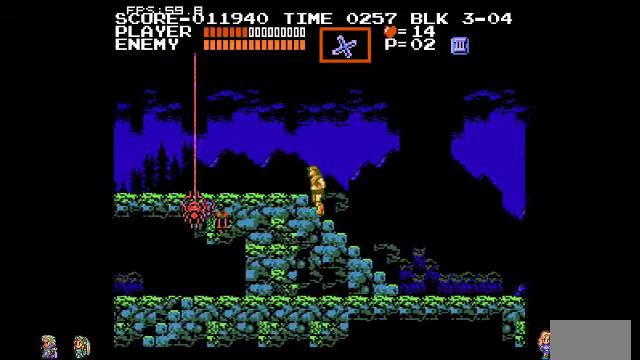
{"buttons": [], "events": []}
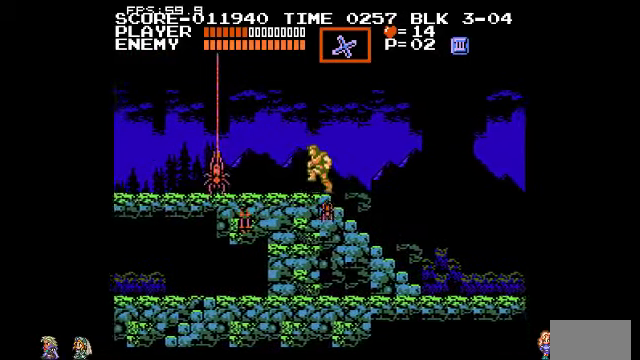
{"buttons": [], "events": [[200, "CIRCLE", "down"], [233, "TRIANGLE", "down"], [300, "CIRCLE", "up"], [333, "TRIANGLE", "up"]]}